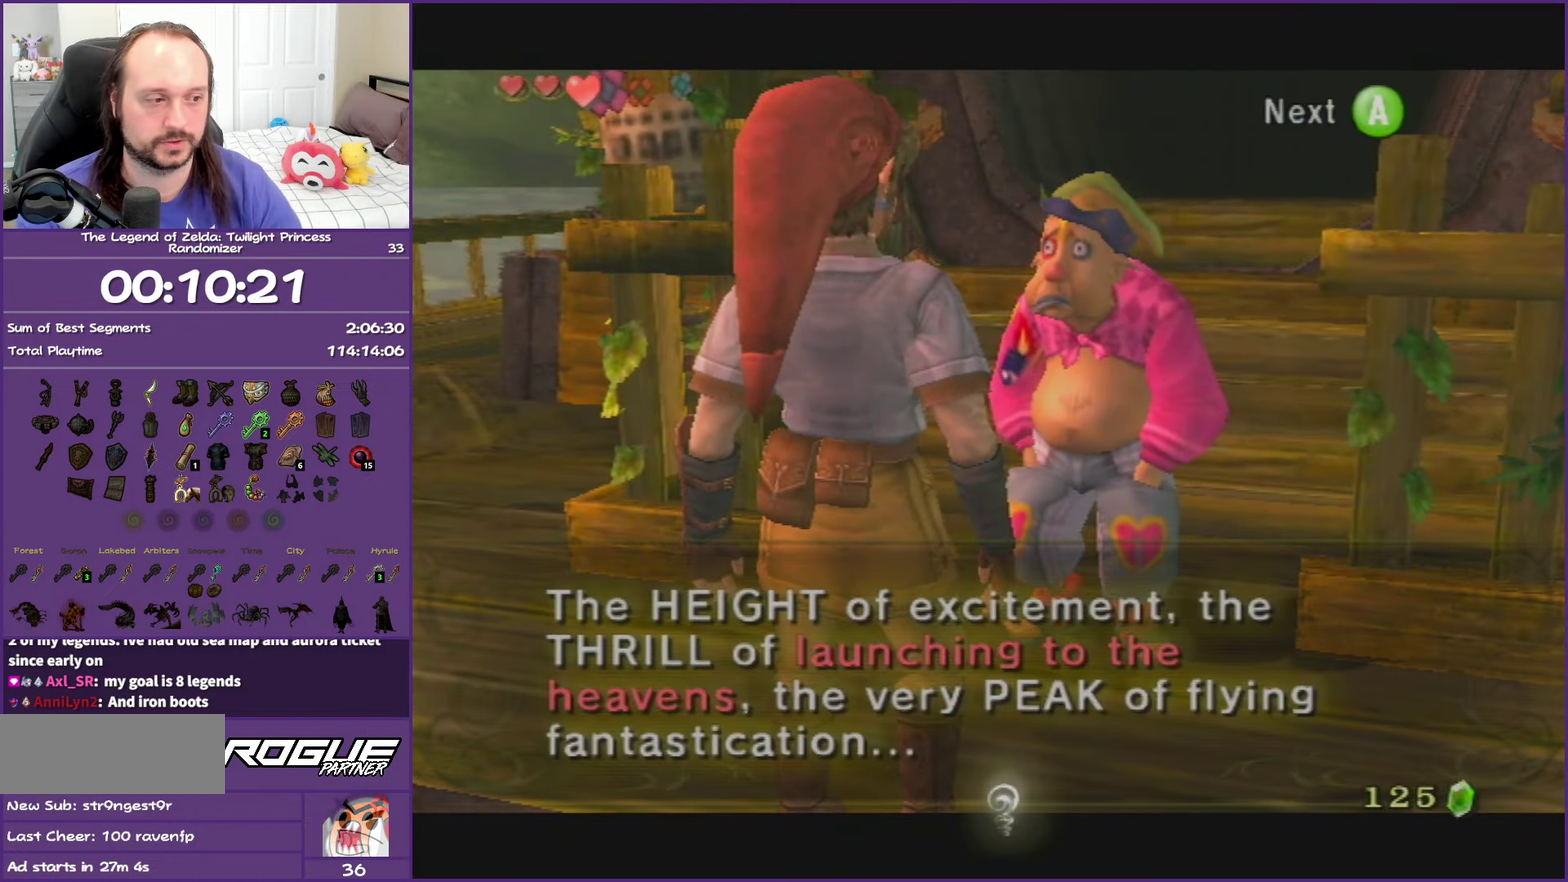
Gameplay with a controller (Nintendo layout); each line is a JSON object with the inputs held at the frame after it. "events" lists button and stick changes between this image and that frame as [ms after this image, input, new state], when the widget could be followed in between. This overlay highlights the sticks when they move; stick clicks (L3 R3) are not distinguishable. Not read: L3 R3 right_stick.
{"buttons": ["B"], "left_stick": "center", "events": [[117, "B", "down"], [167, "A", "up"]]}
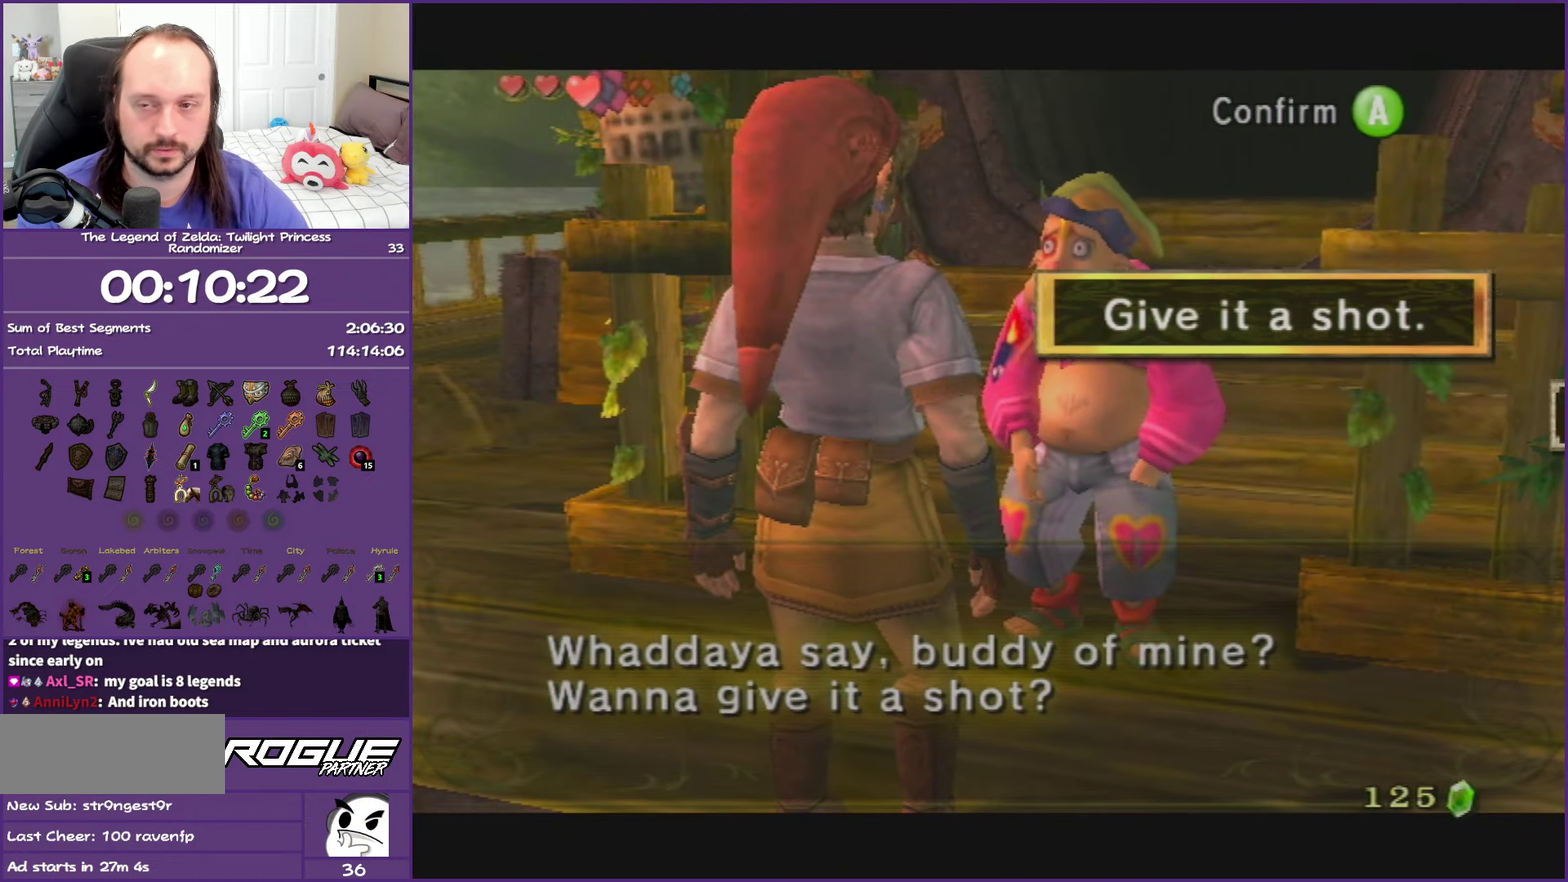
{"buttons": ["A"], "left_stick": "center", "events": [[350, "B", "up"], [500, "A", "down"]]}
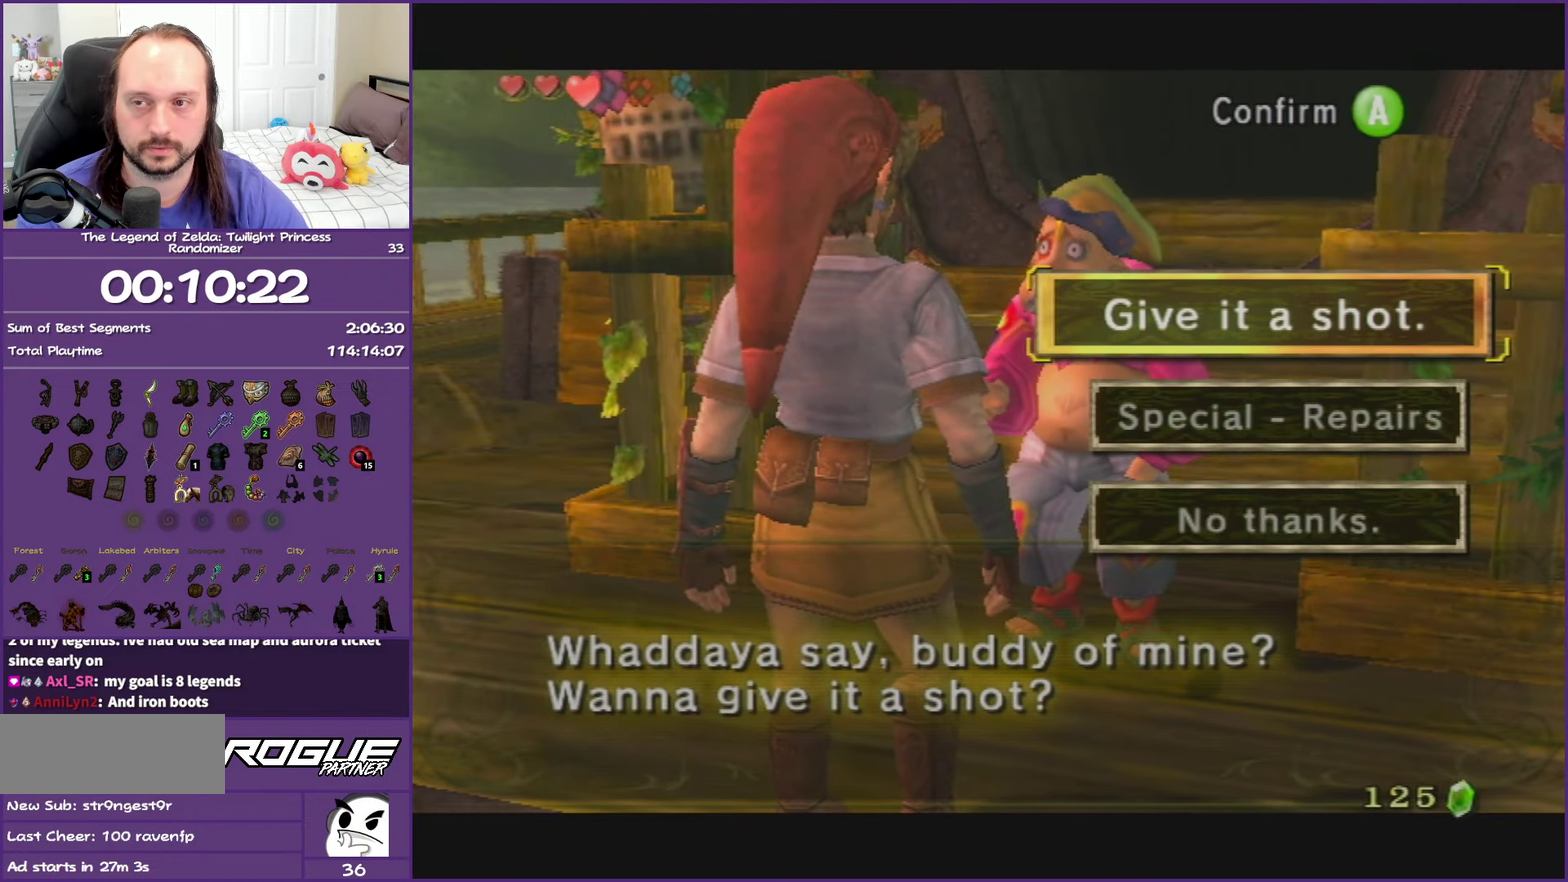
{"buttons": ["A"], "left_stick": "center", "events": [[217, "A", "up"], [383, "A", "down"]]}
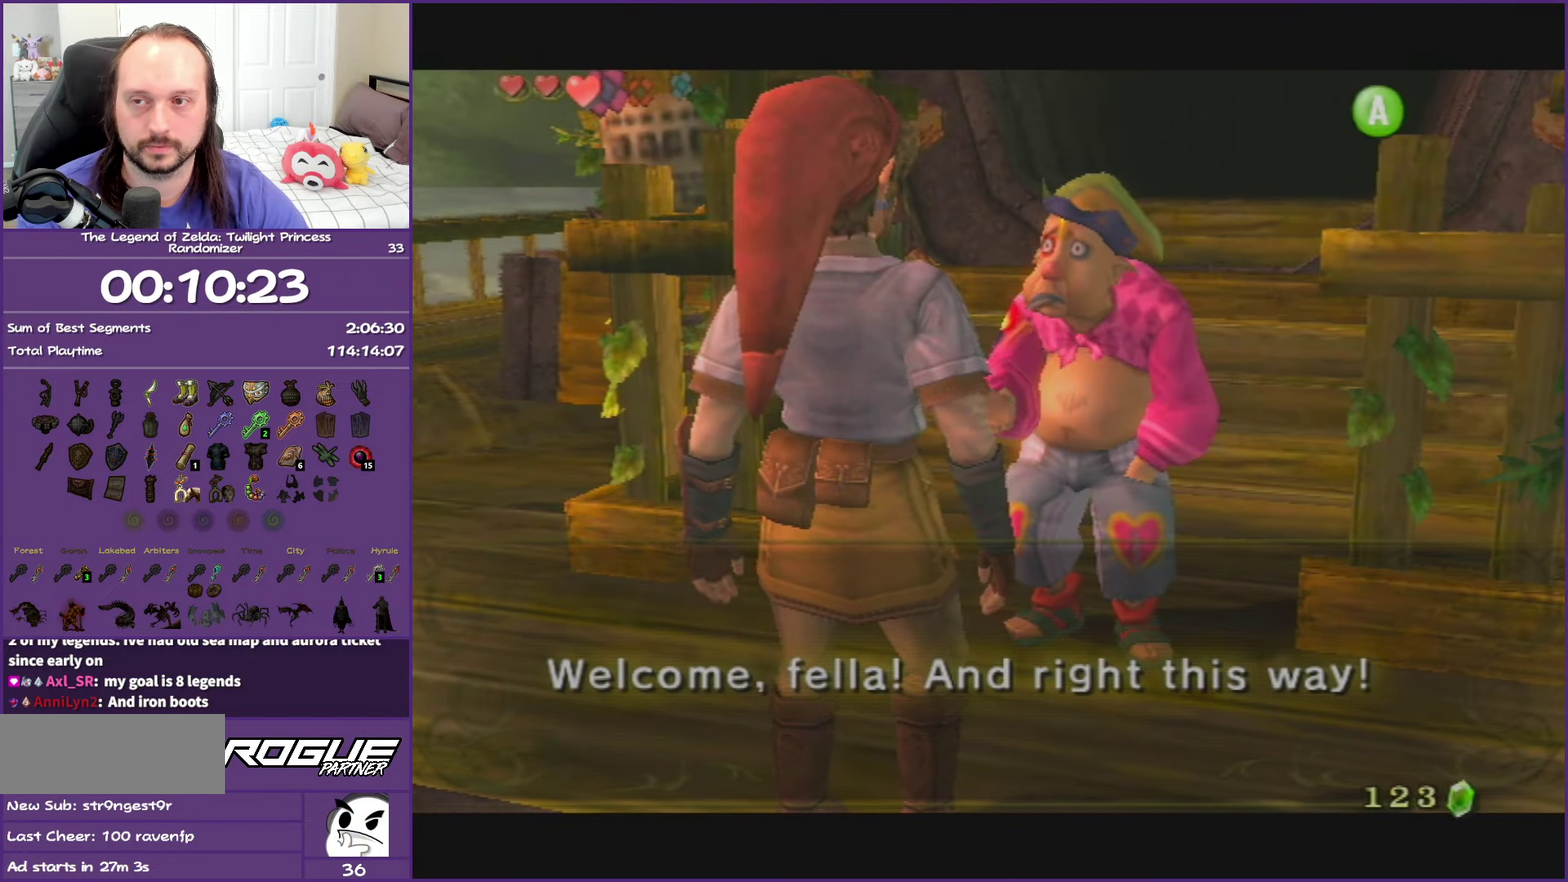
{"buttons": ["A"], "left_stick": "center", "events": [[50, "A", "up"], [200, "A", "down"], [300, "A", "up"], [417, "A", "down"]]}
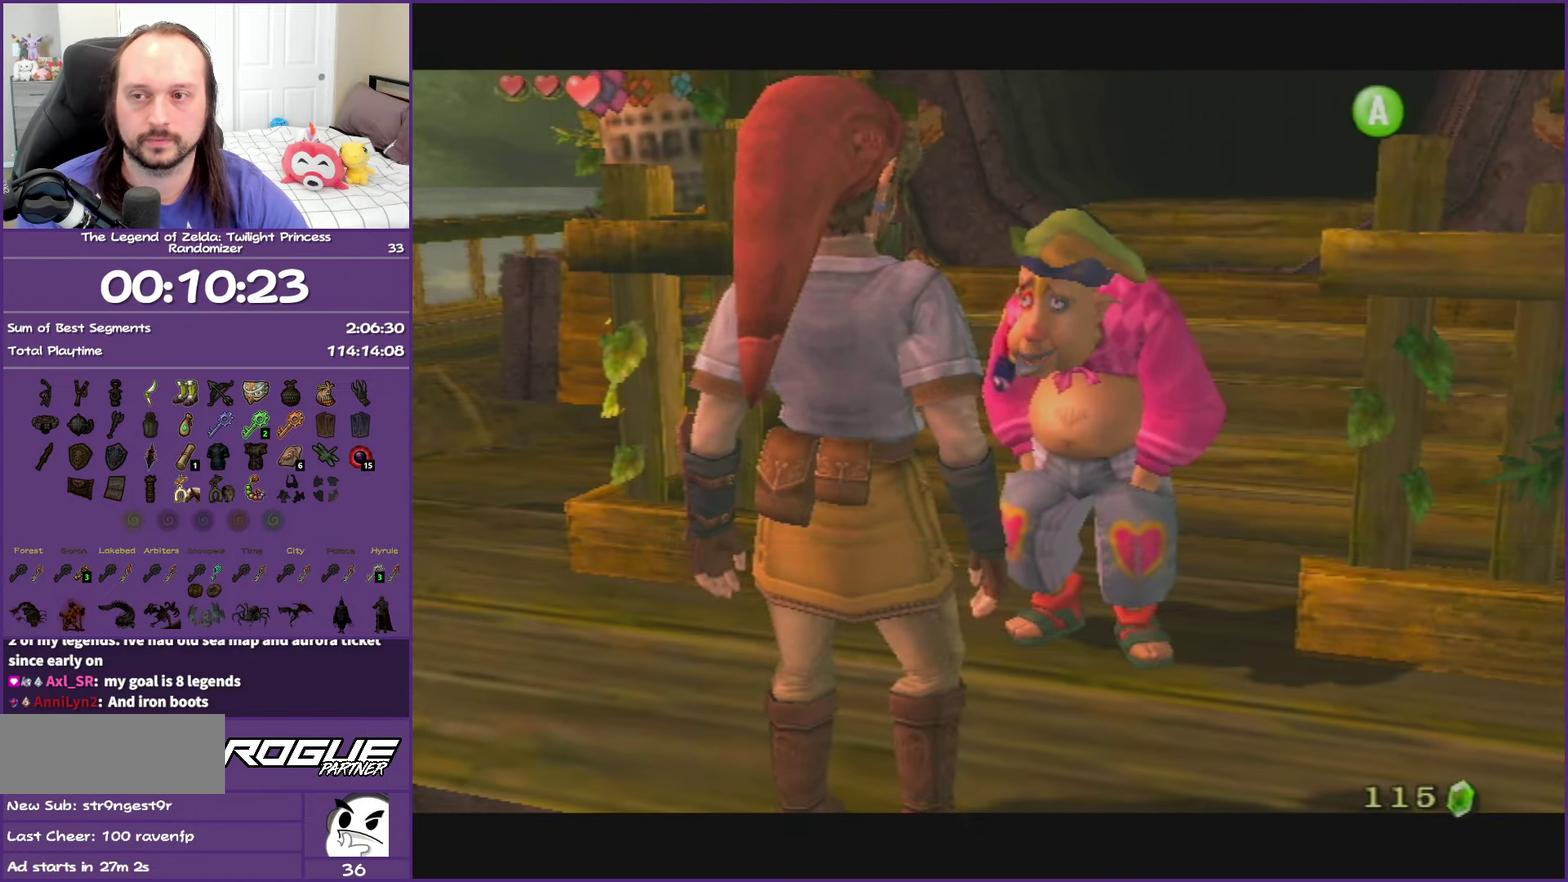
{"buttons": [], "left_stick": "center", "events": [[33, "A", "up"]]}
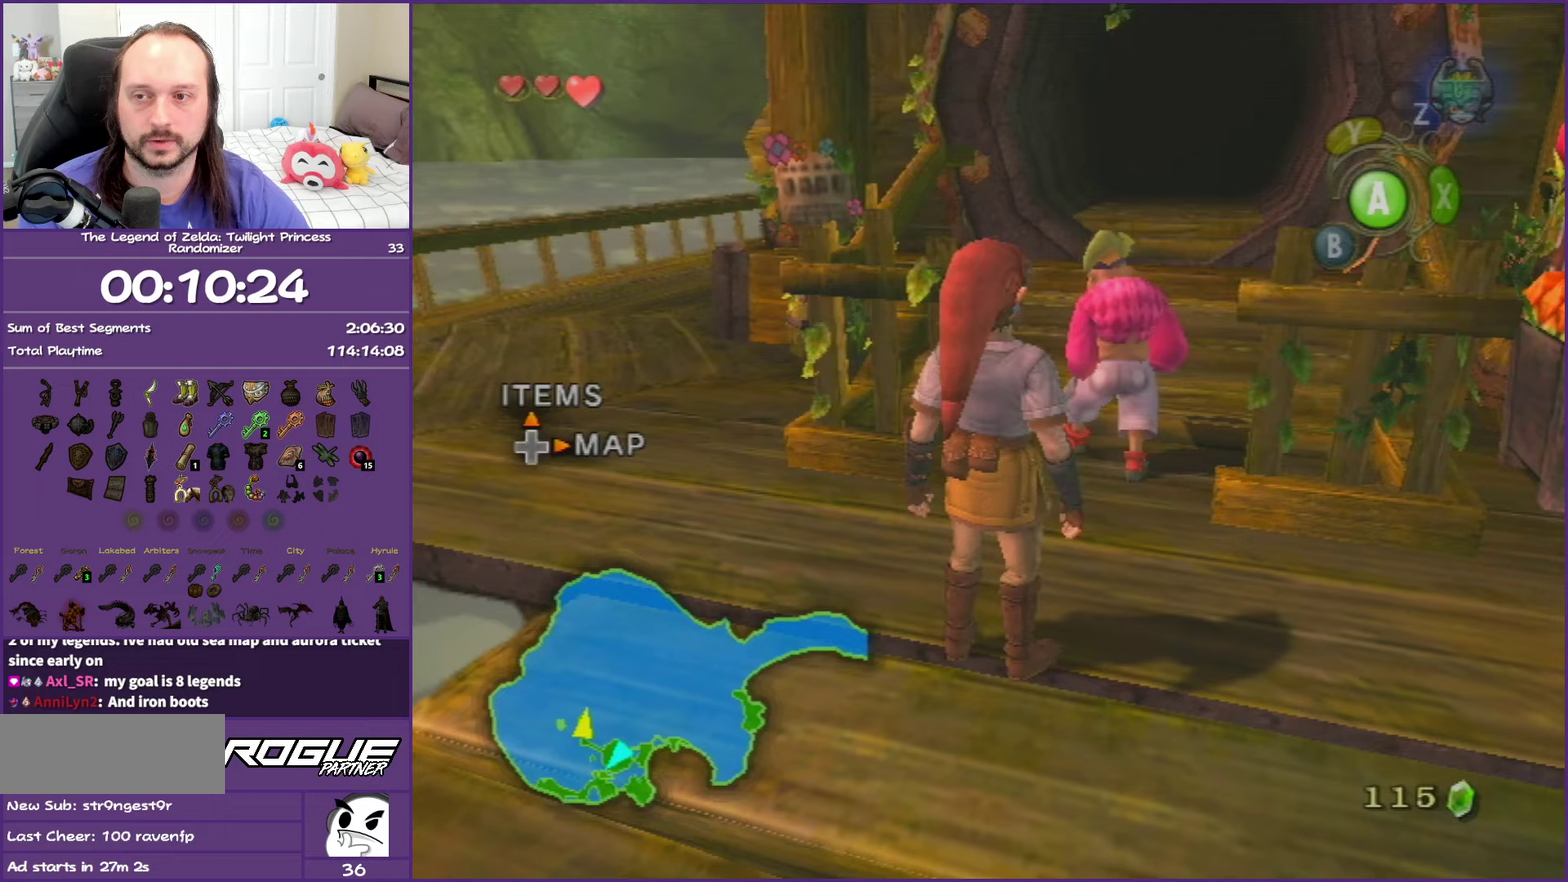
{"buttons": [], "left_stick": "up-right", "events": [[300, "left_stick", "up-right"]]}
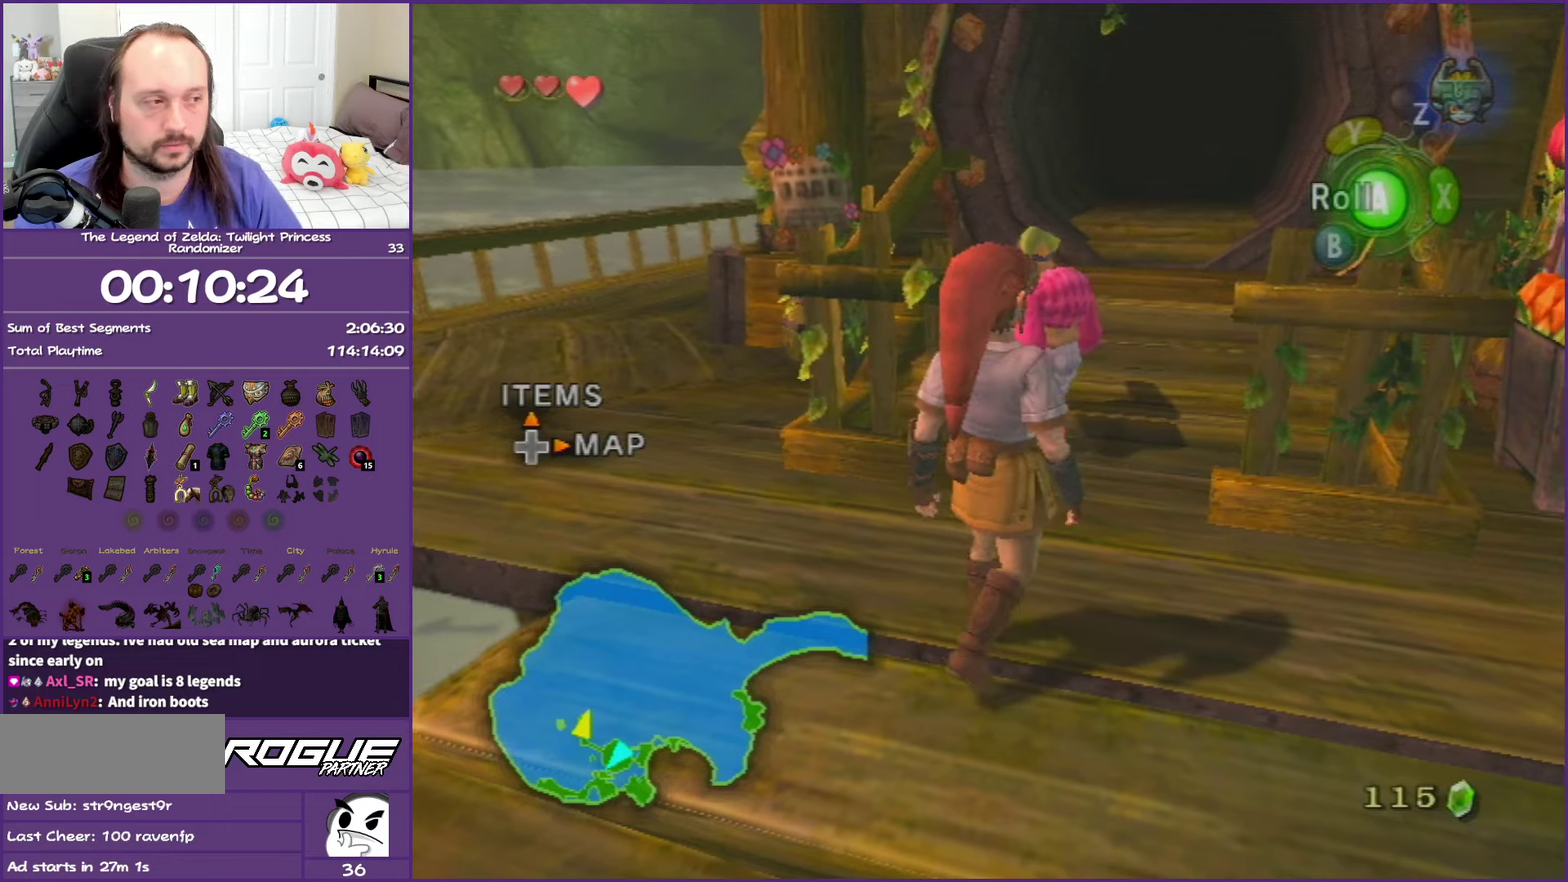
{"buttons": [], "left_stick": "up", "events": [[183, "left_stick", "up"]]}
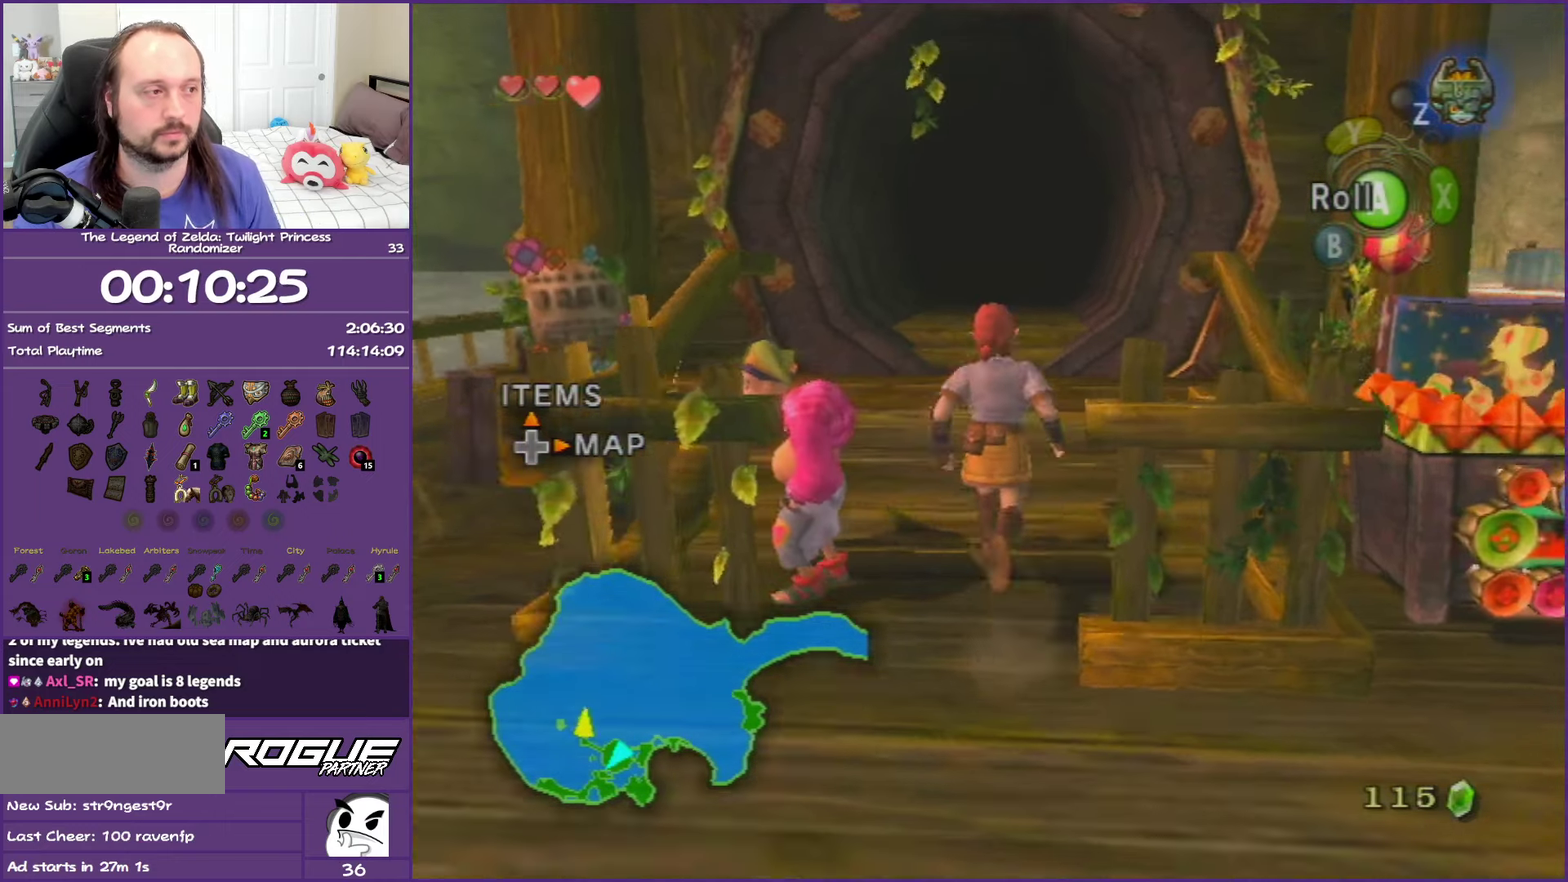
{"buttons": [], "left_stick": "center", "events": [[133, "A", "down"], [200, "A", "up"], [483, "left_stick", "center"]]}
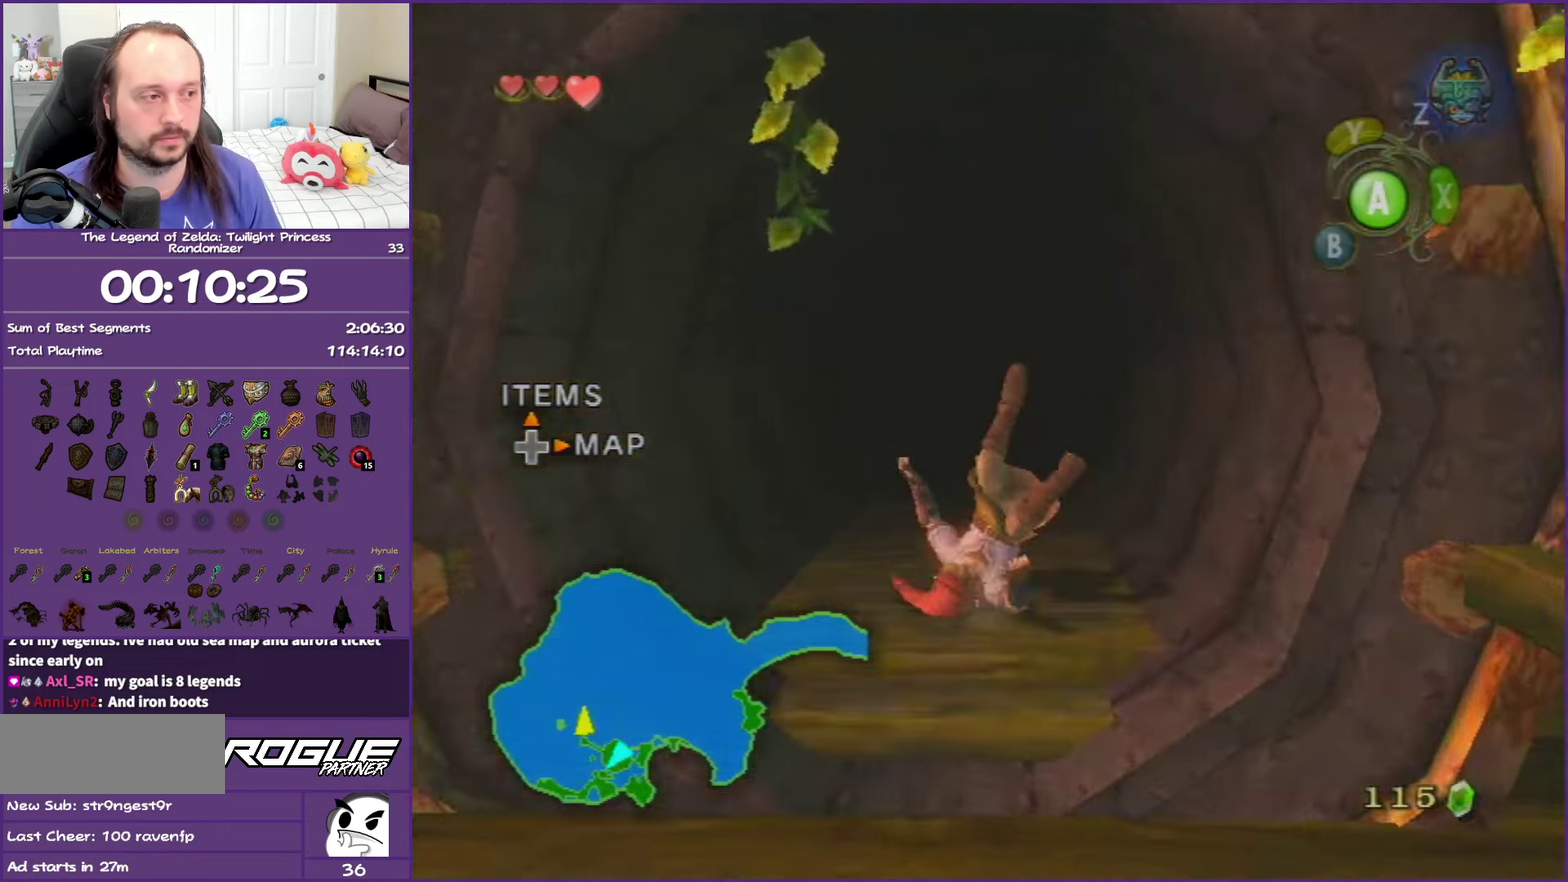
{"buttons": [], "left_stick": "center", "events": []}
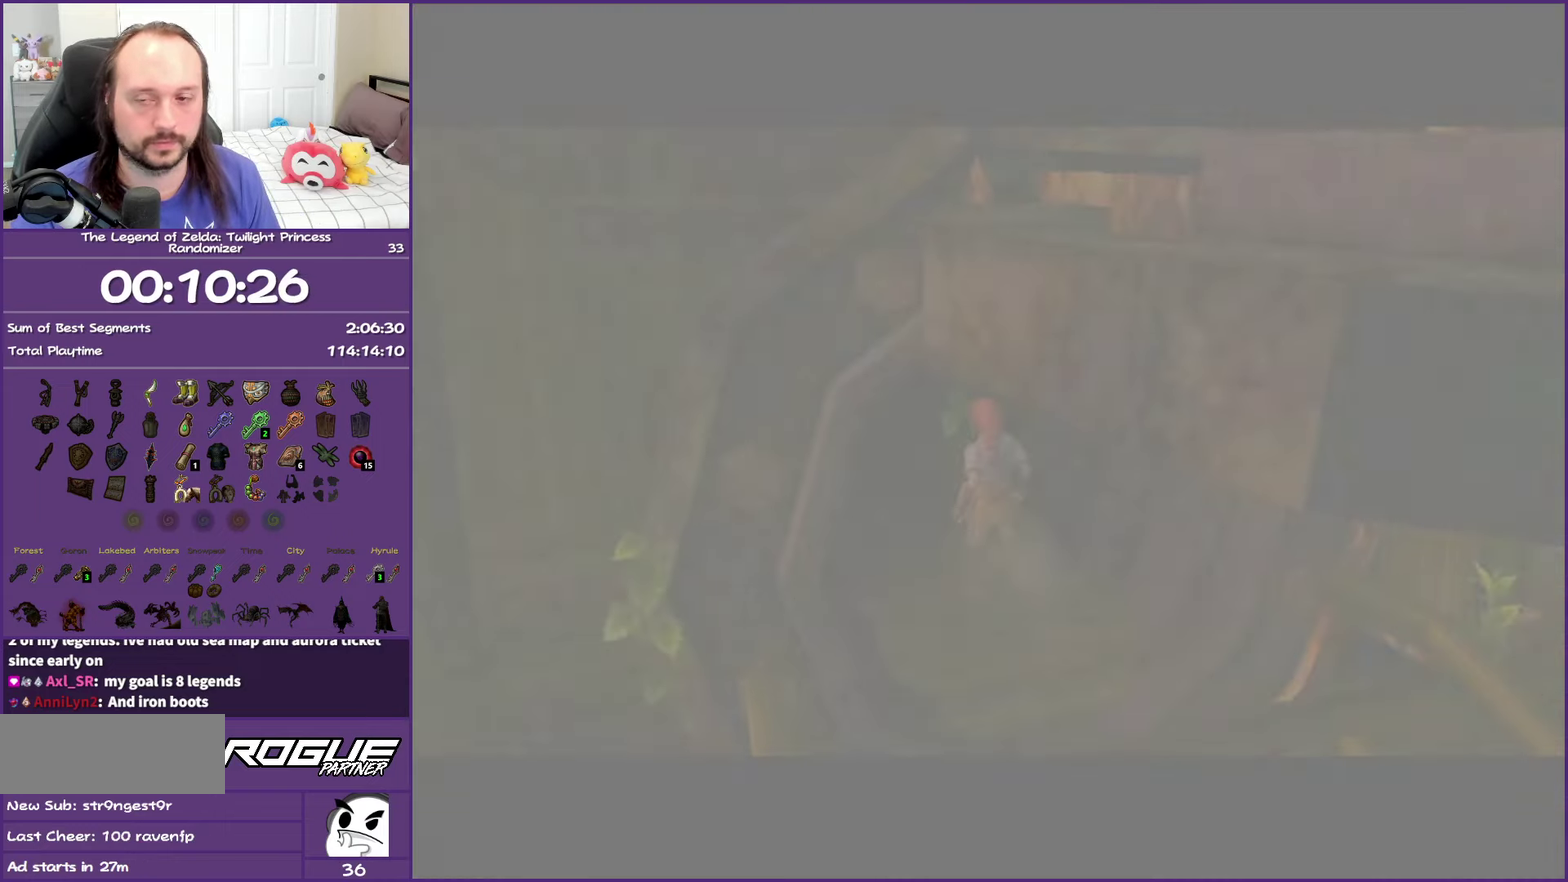
{"buttons": [], "left_stick": "center", "events": []}
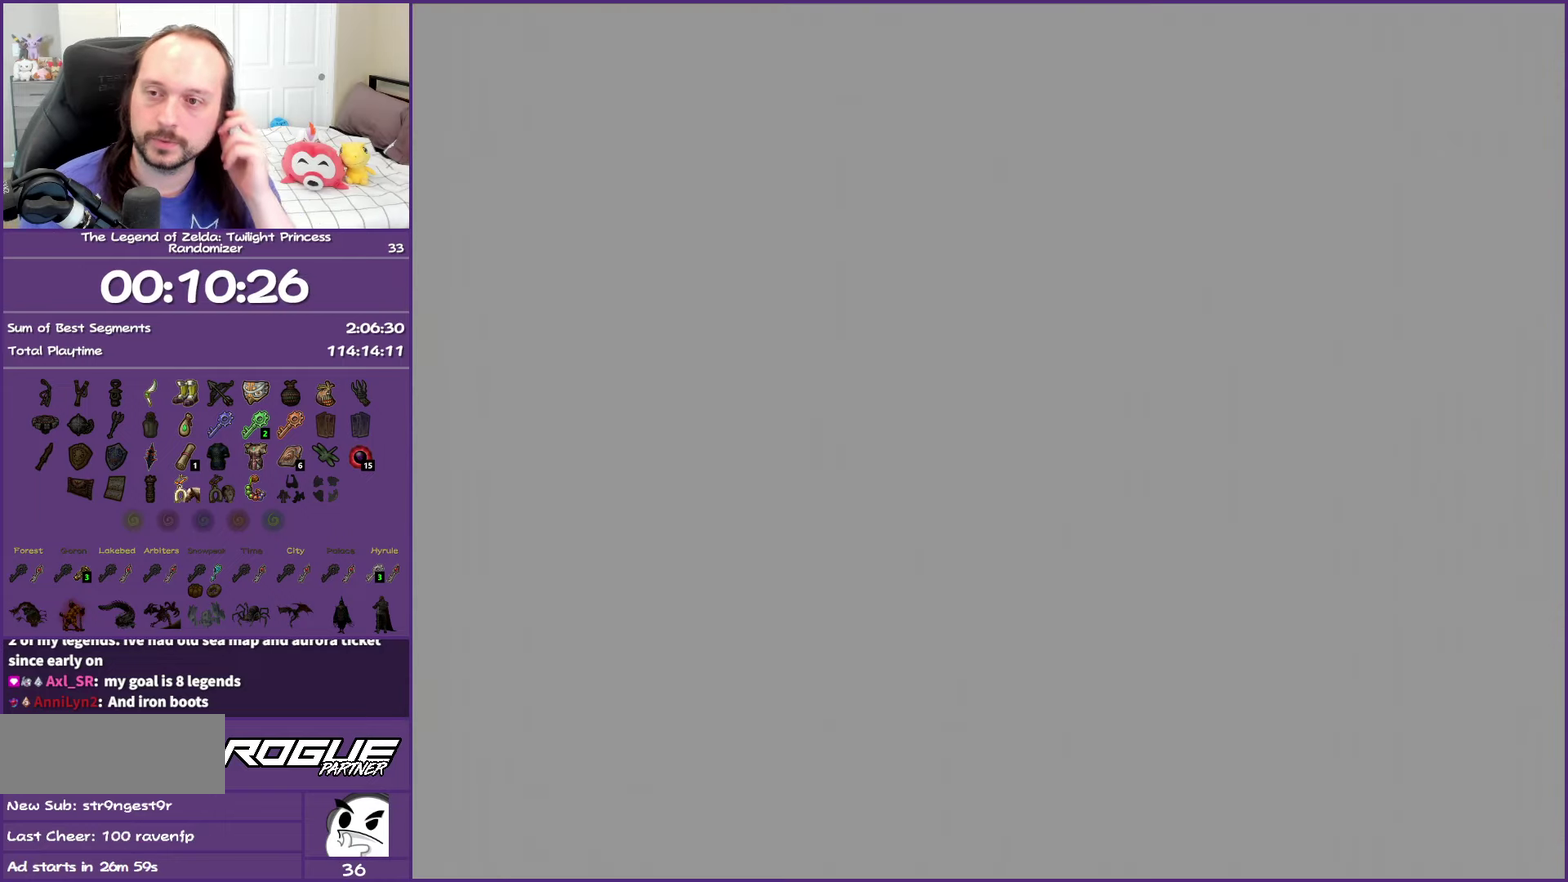
{"buttons": [], "left_stick": "center", "events": []}
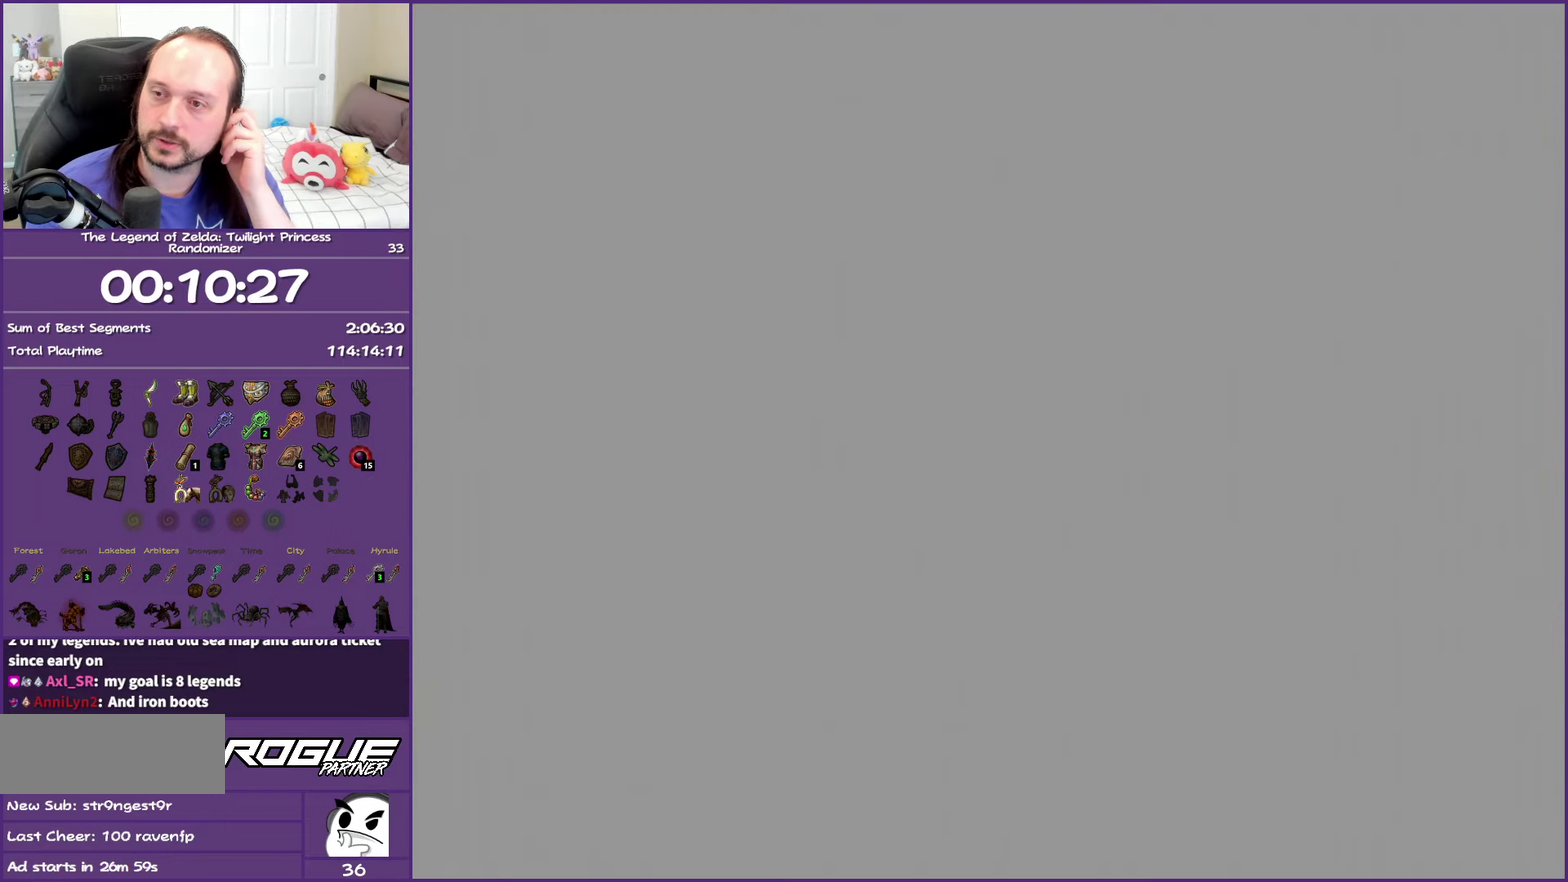
{"buttons": [], "left_stick": "center", "events": []}
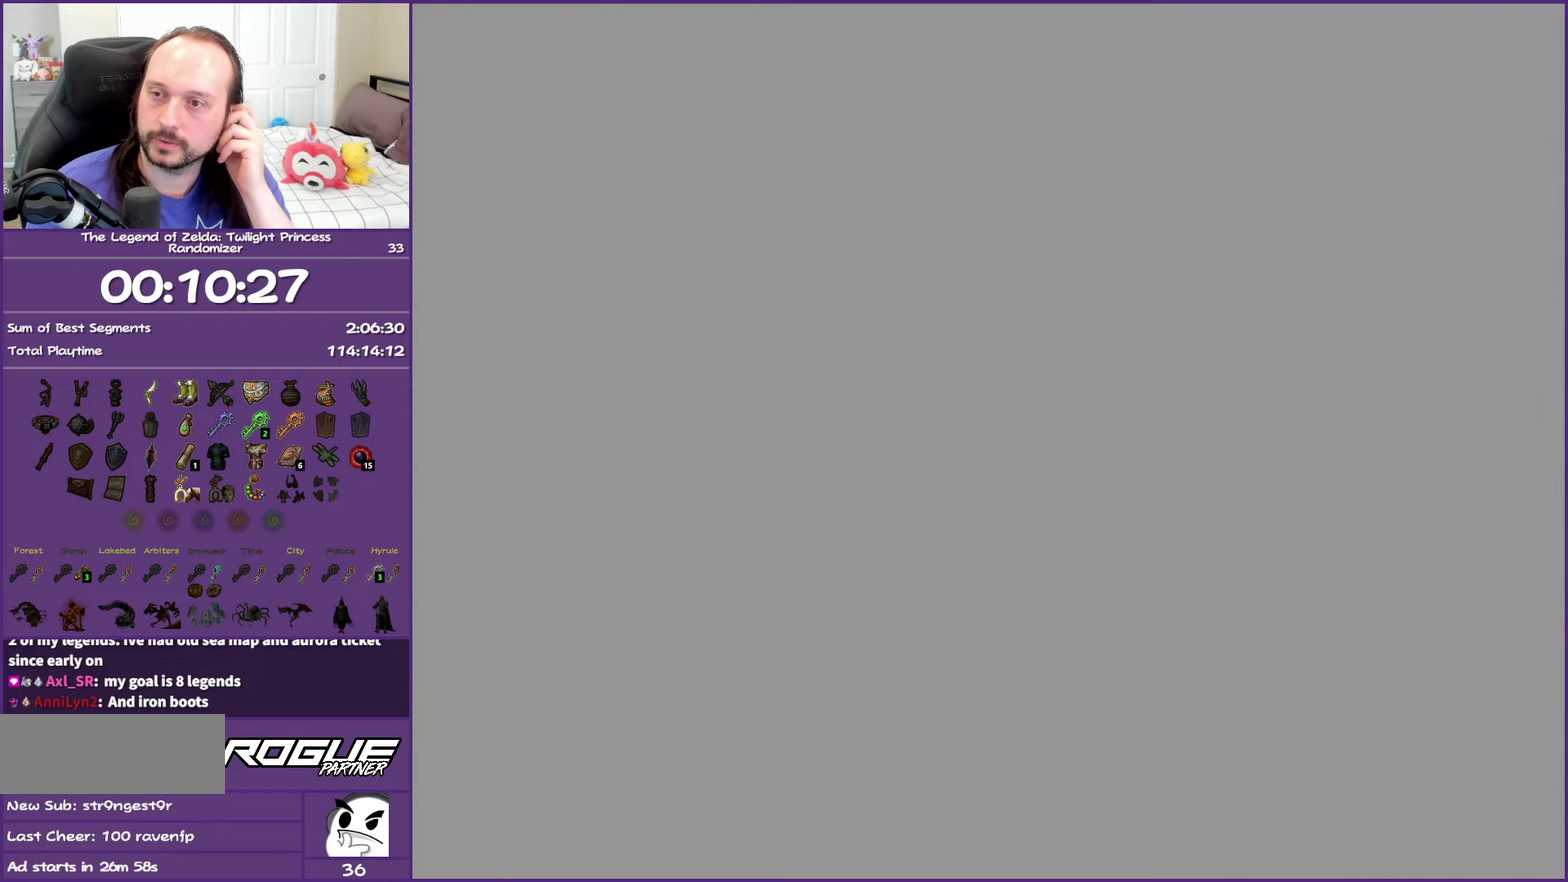
{"buttons": [], "left_stick": "center", "events": []}
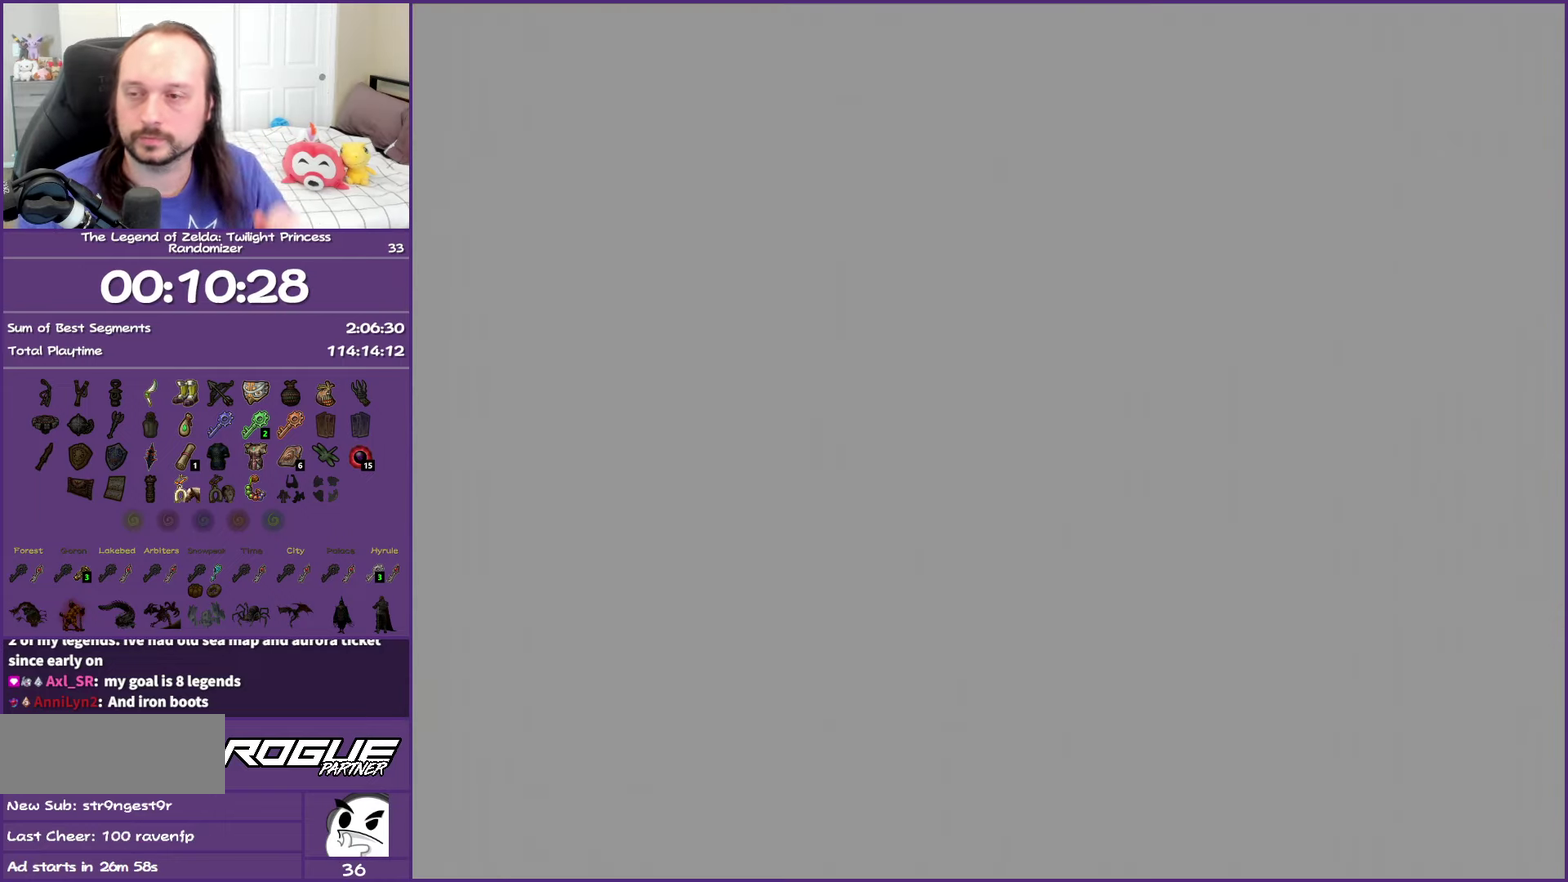
{"buttons": [], "left_stick": "center", "events": []}
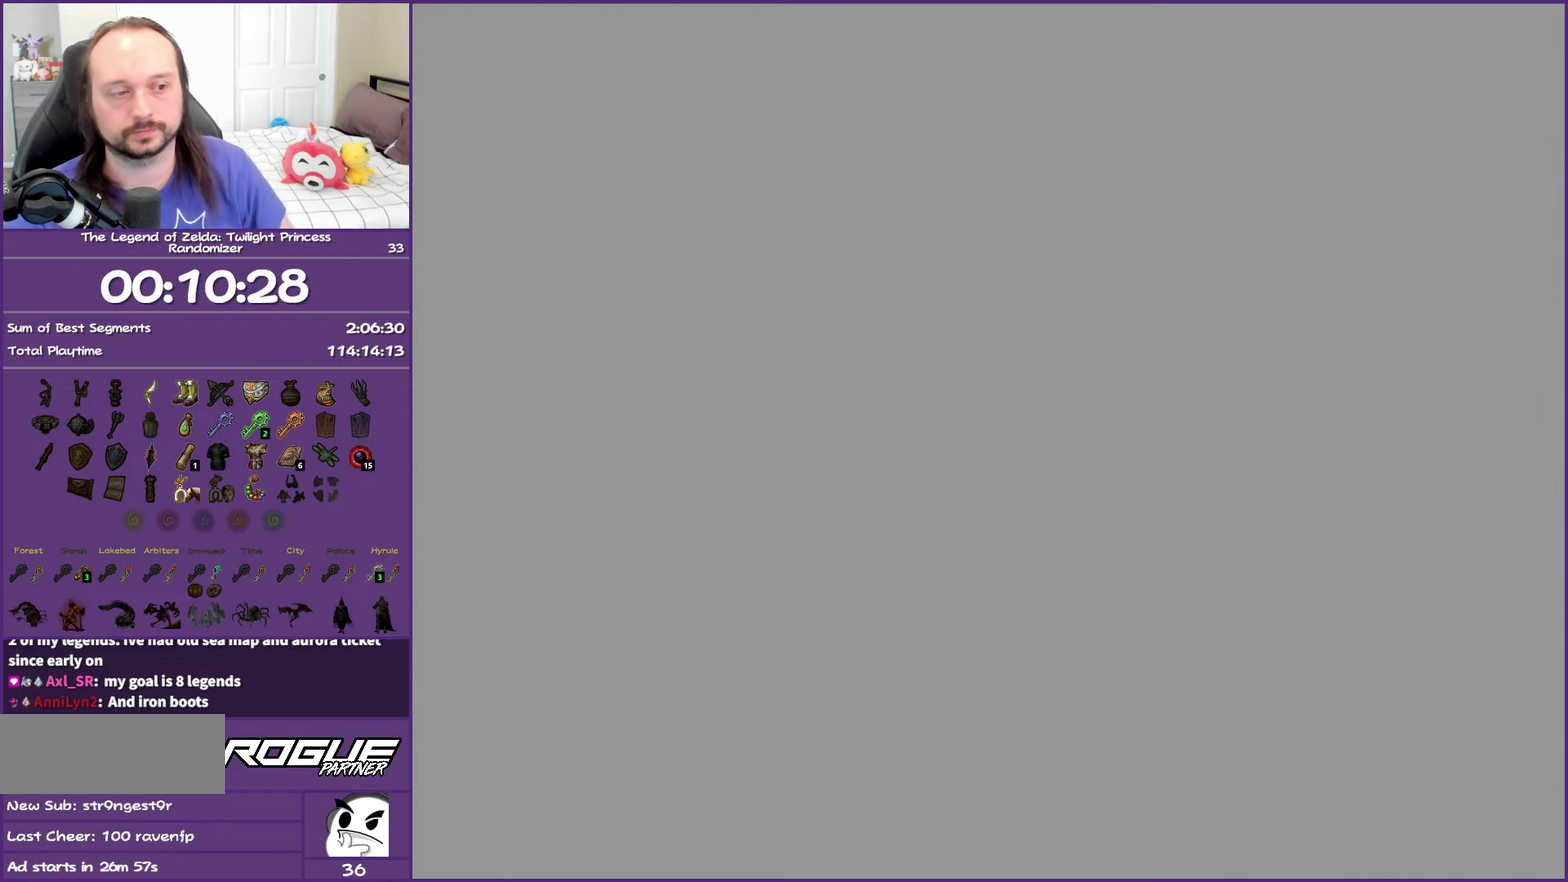
{"buttons": [], "left_stick": "center", "events": []}
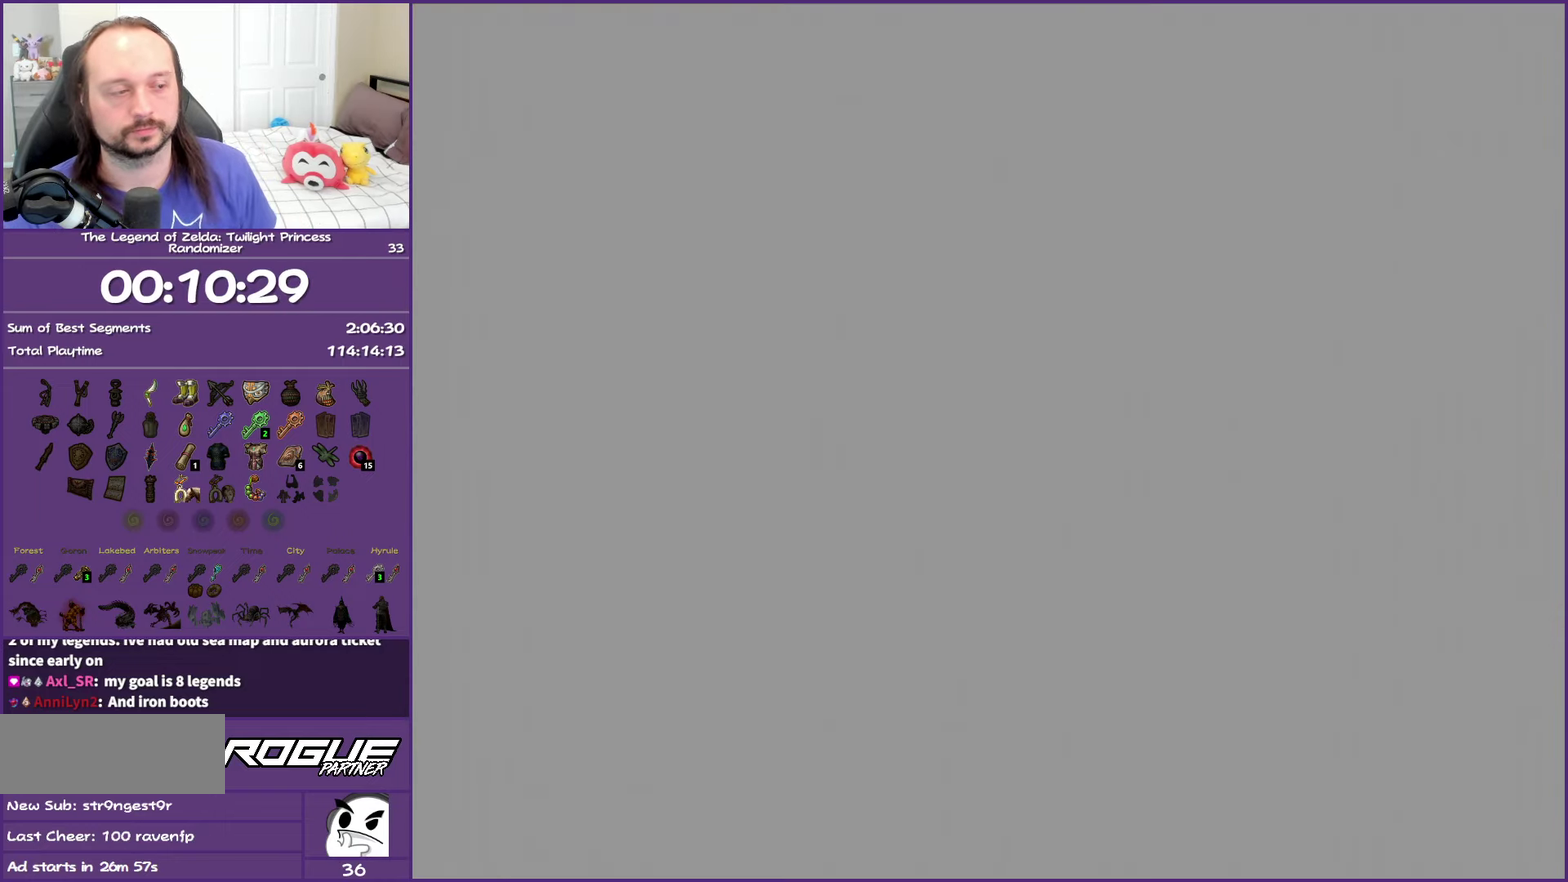
{"buttons": [], "left_stick": "center", "events": []}
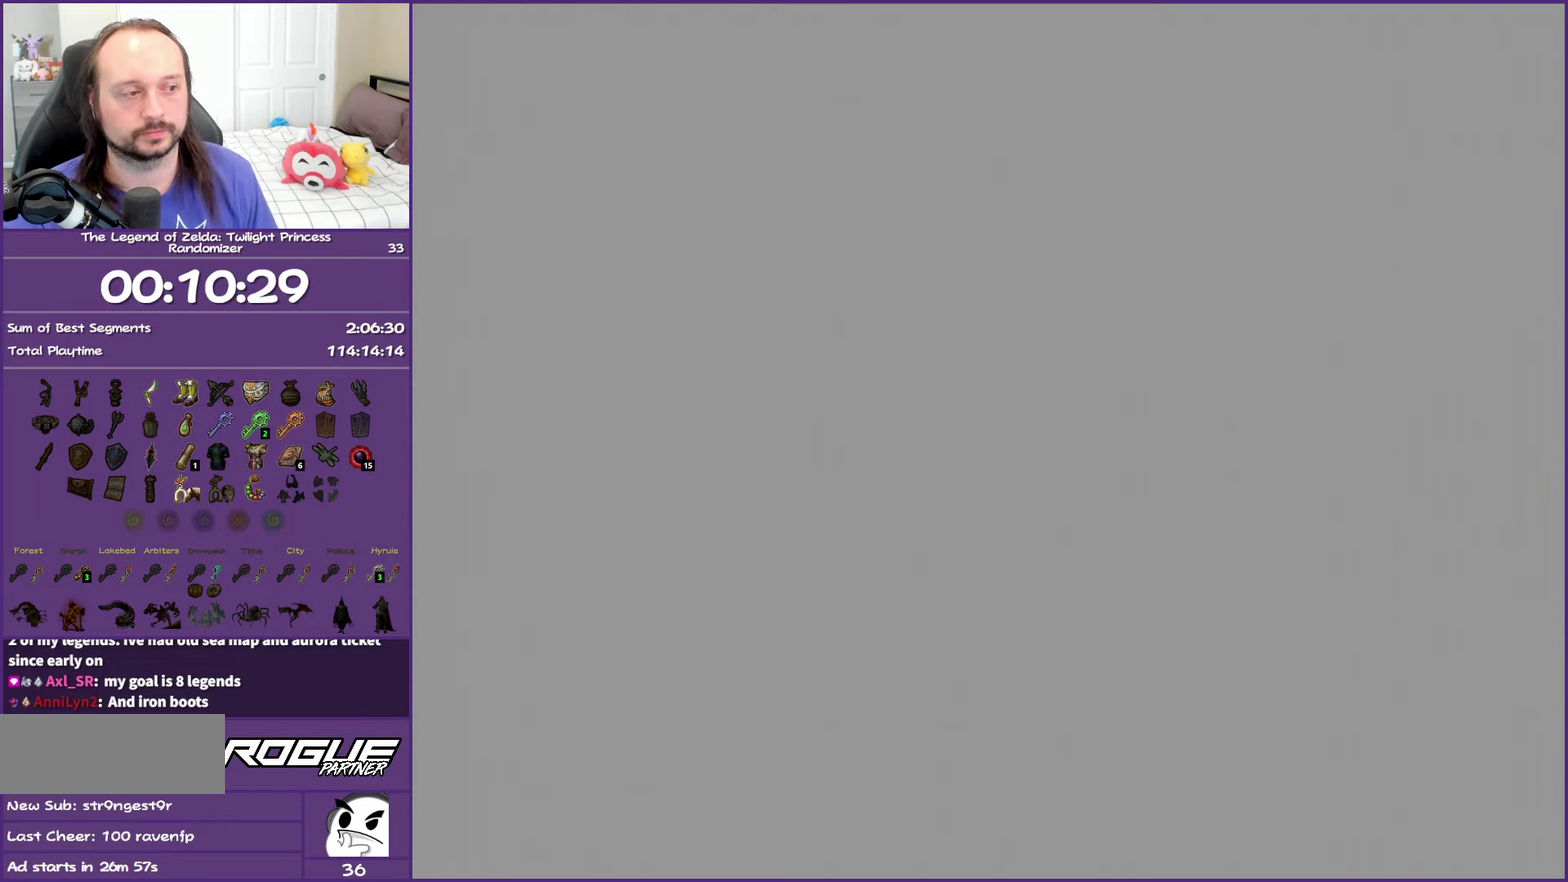
{"buttons": [], "left_stick": "center", "events": []}
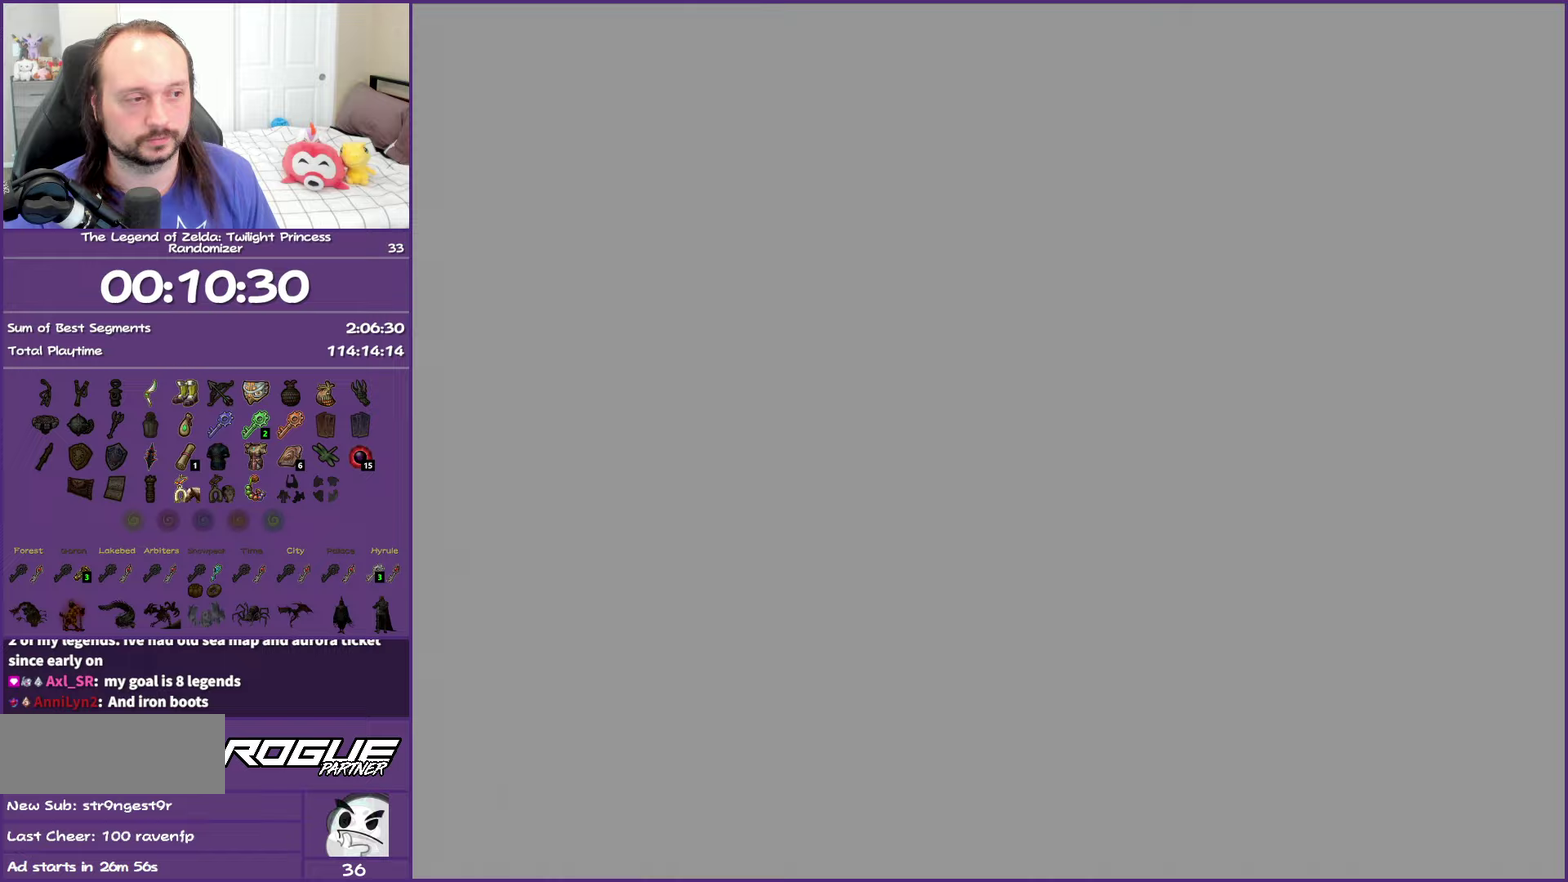
{"buttons": [], "left_stick": "center", "events": []}
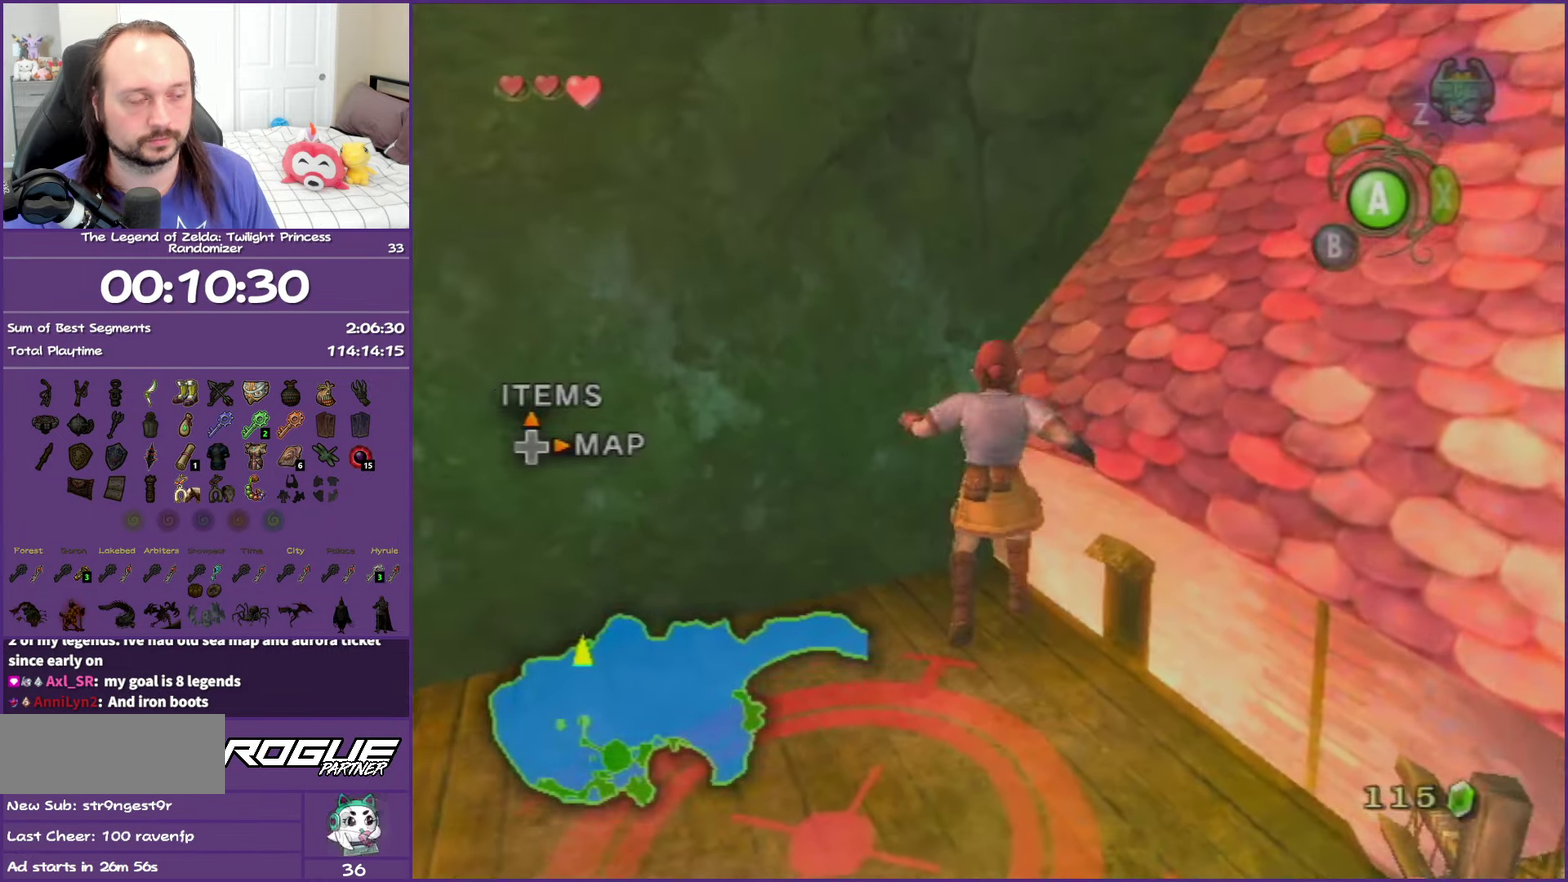
{"buttons": [], "left_stick": "down-left", "events": [[267, "left_stick", "down-left"]]}
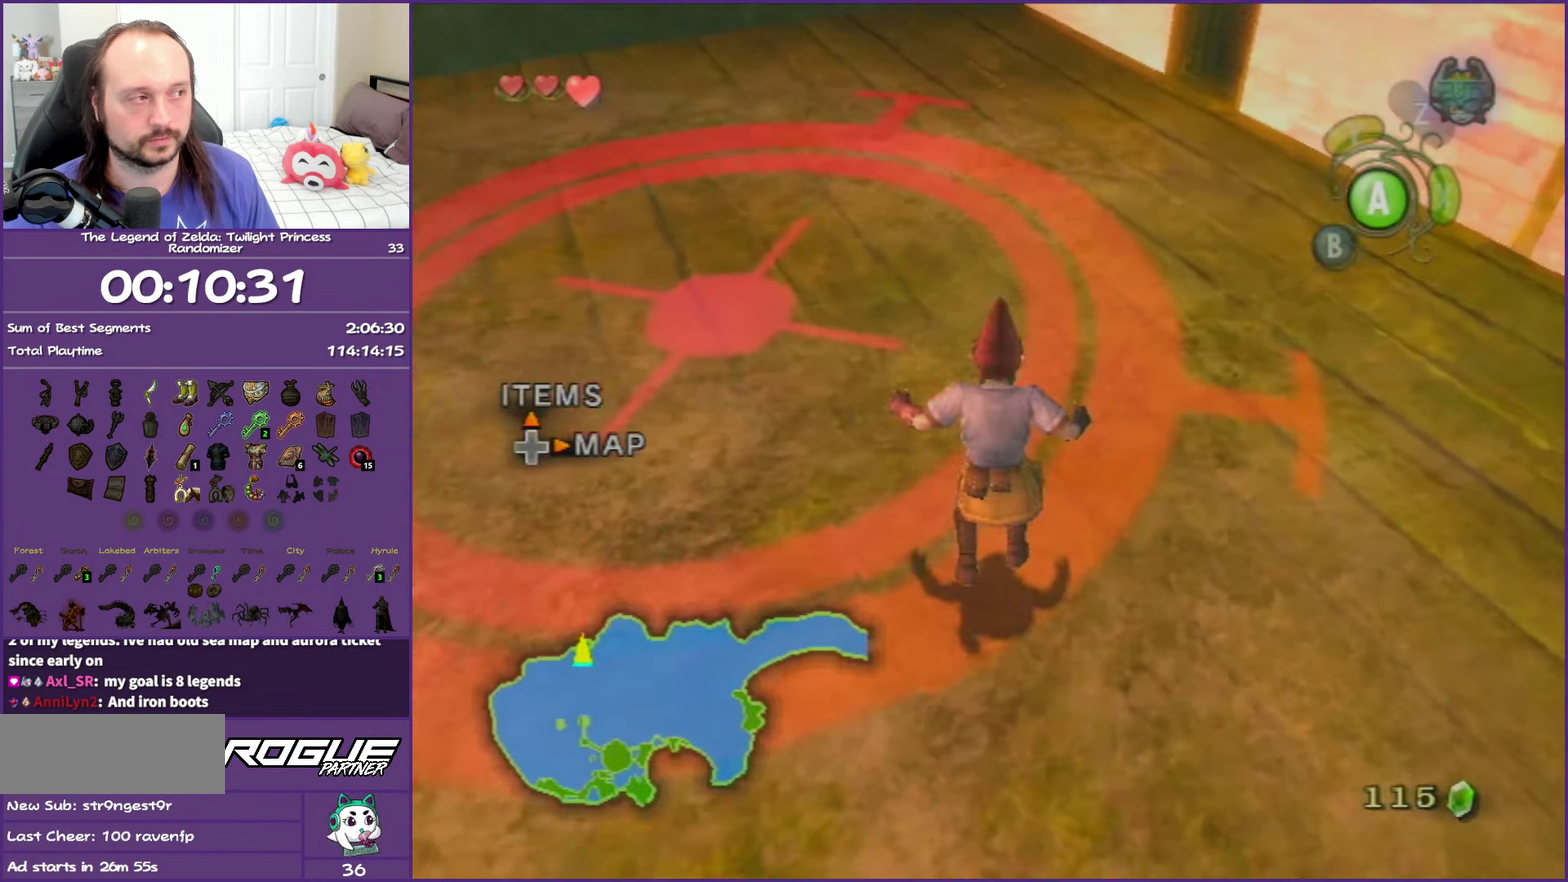
{"buttons": [], "left_stick": "down-left", "events": [[67, "A", "down"], [117, "A", "up"], [233, "A", "down"], [300, "A", "up"], [350, "A", "down"], [500, "A", "up"]]}
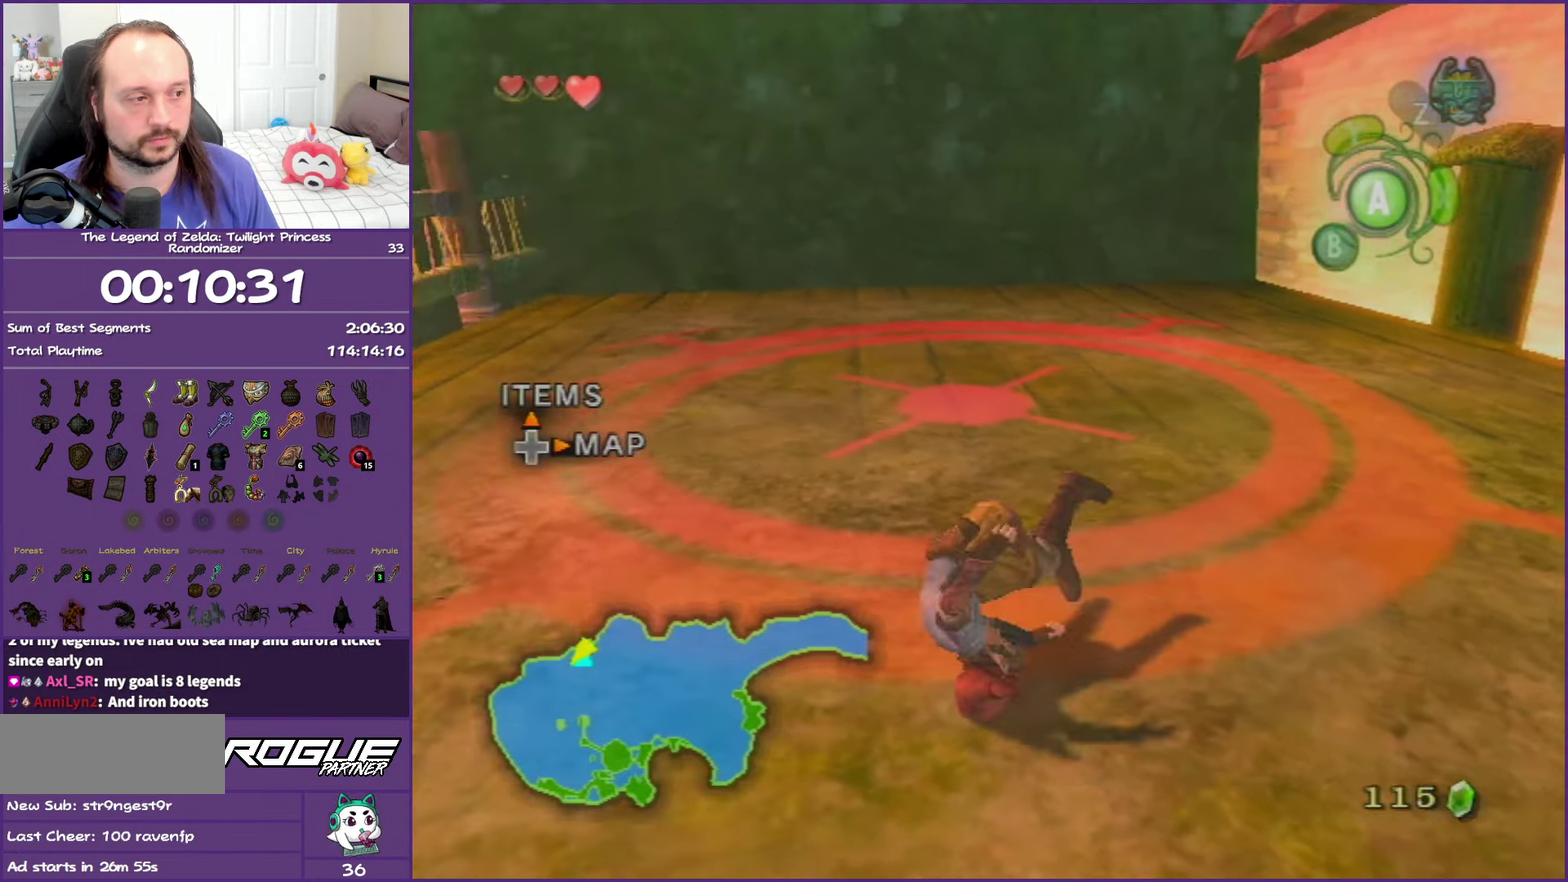
{"buttons": [], "left_stick": "center", "events": [[50, "left_stick", "center"], [150, "DPAD_UP", "down"], [200, "DPAD_LEFT", "down"], [267, "DPAD_LEFT", "up"], [350, "DPAD_UP", "up"]]}
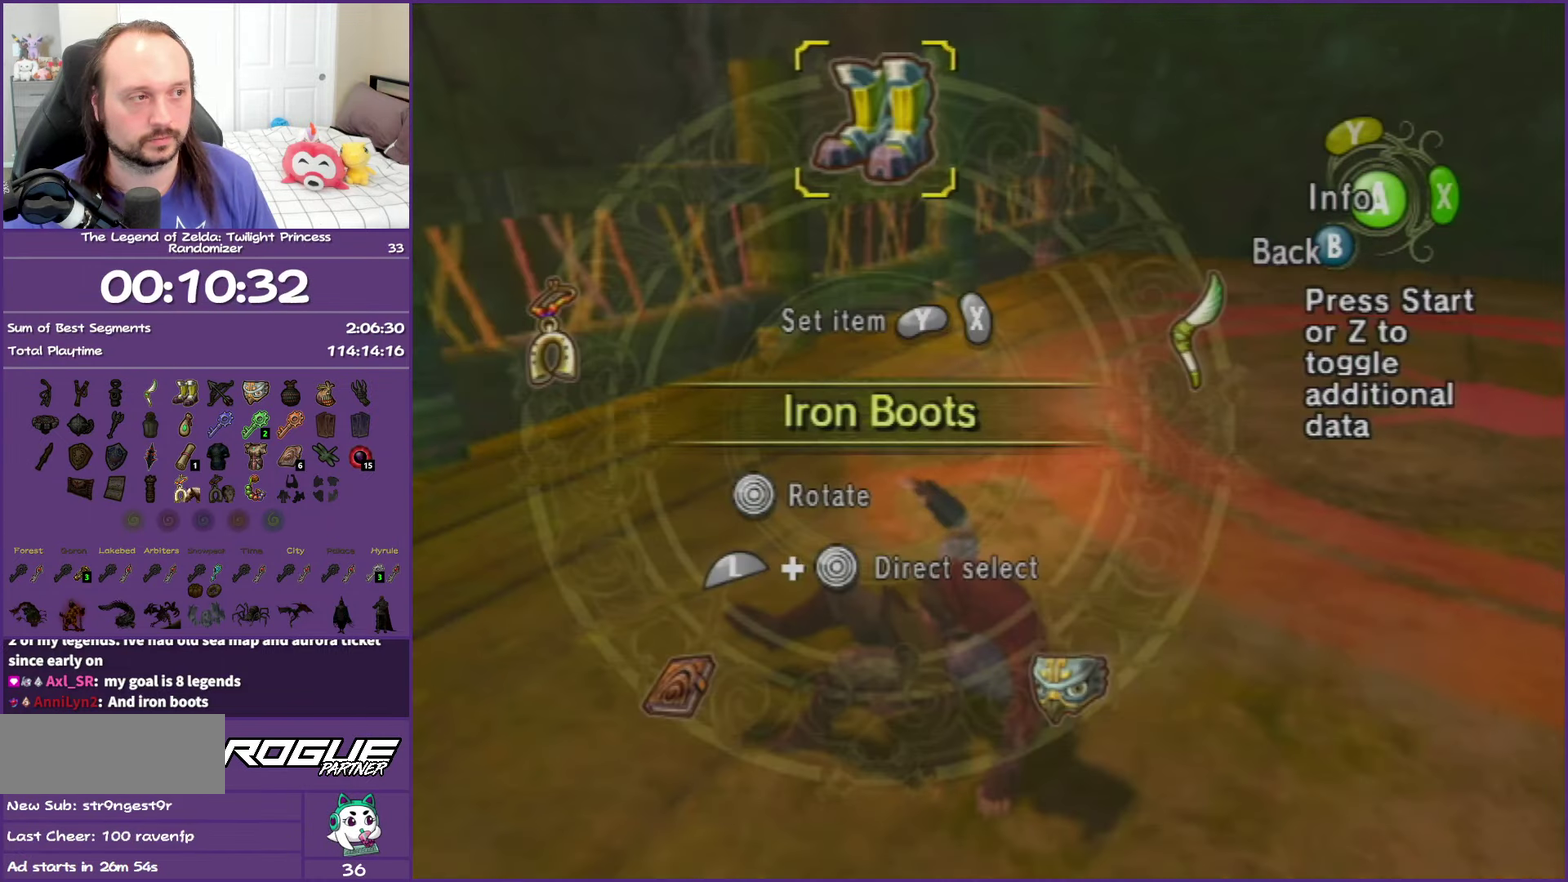
{"buttons": [], "left_stick": "right", "events": [[300, "Y", "down"], [417, "Y", "up"], [450, "left_stick", "right"]]}
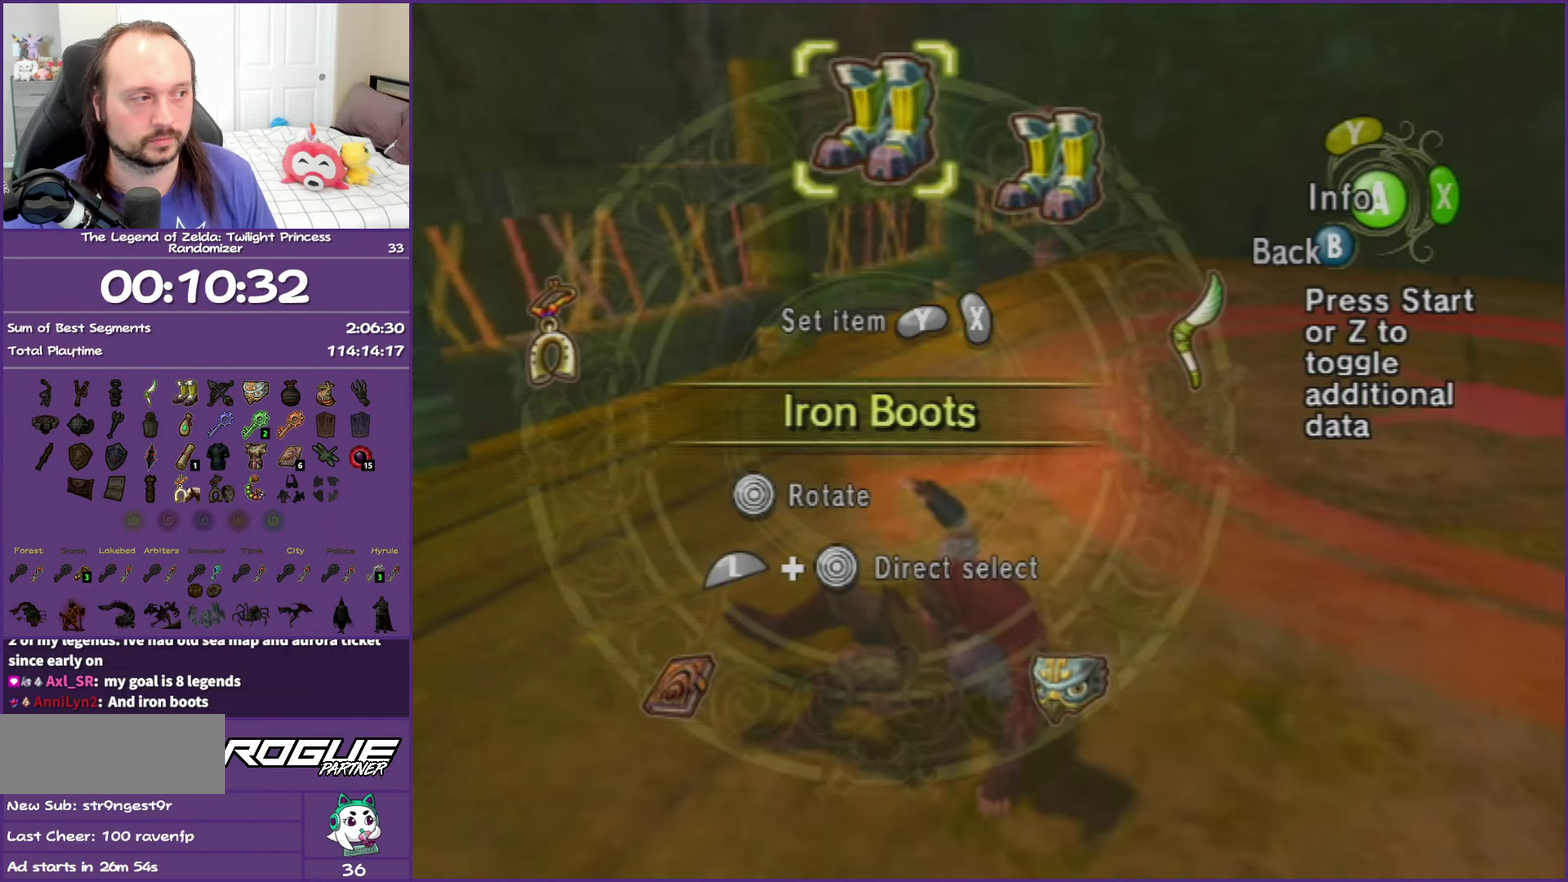
{"buttons": ["B"], "left_stick": "center", "events": [[67, "left_stick", "down-right"], [117, "left_stick", "center"], [133, "X", "down"], [233, "X", "up"], [483, "B", "down"]]}